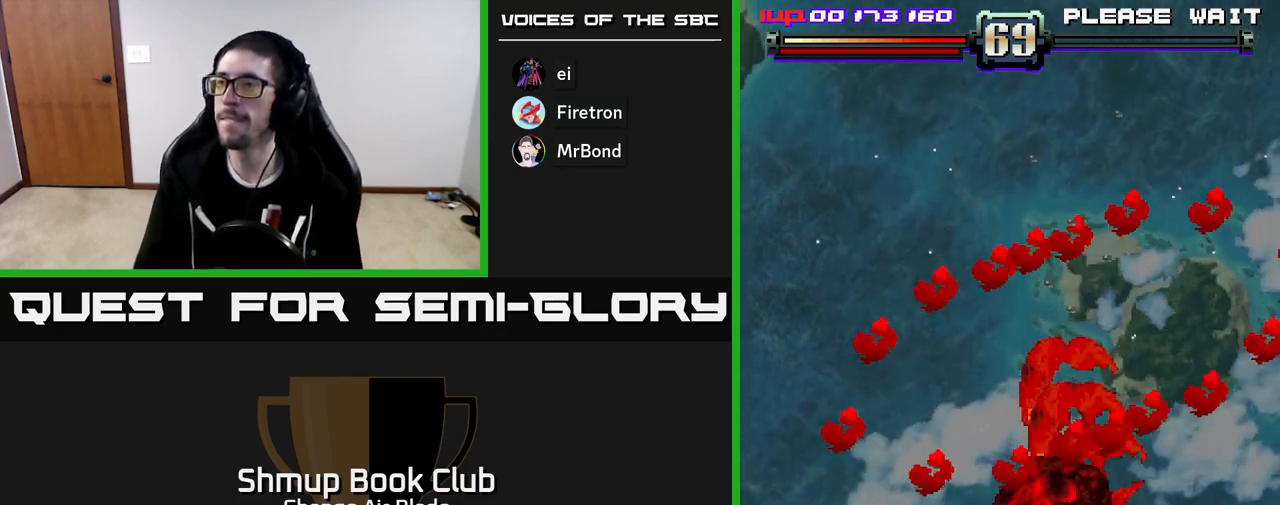
Gameplay with a controller (Xbox layout); each line is a JSON object with the inputs held at the frame after it. "events" lists button and stick changes between this image and that frame as [ms after this image, input, new state], when the widget could be followed in between.
{"buttons": [], "left_stick": "down", "right_stick": "center", "events": []}
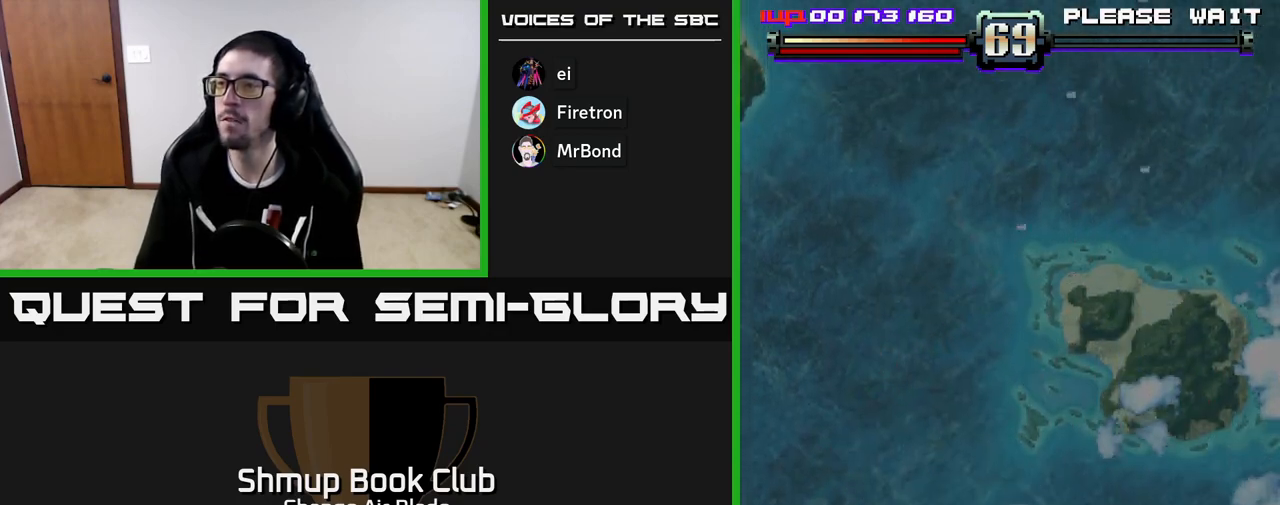
{"buttons": ["DPAD_UP"], "left_stick": "down", "right_stick": "center", "events": [[17, "DPAD_UP", "down"]]}
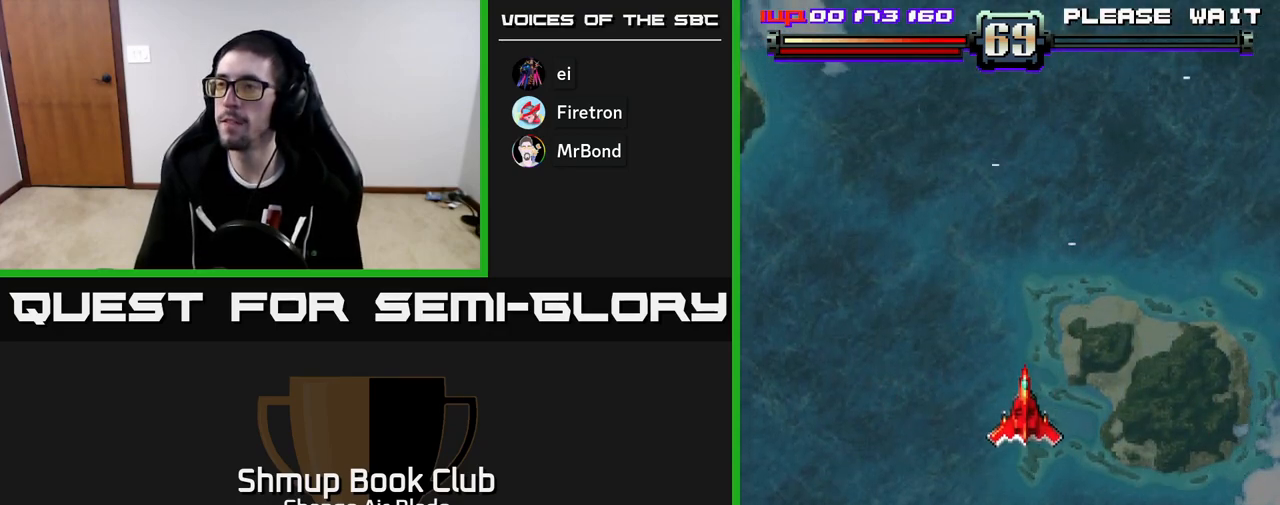
{"buttons": ["DPAD_UP"], "left_stick": "down", "right_stick": "center", "events": []}
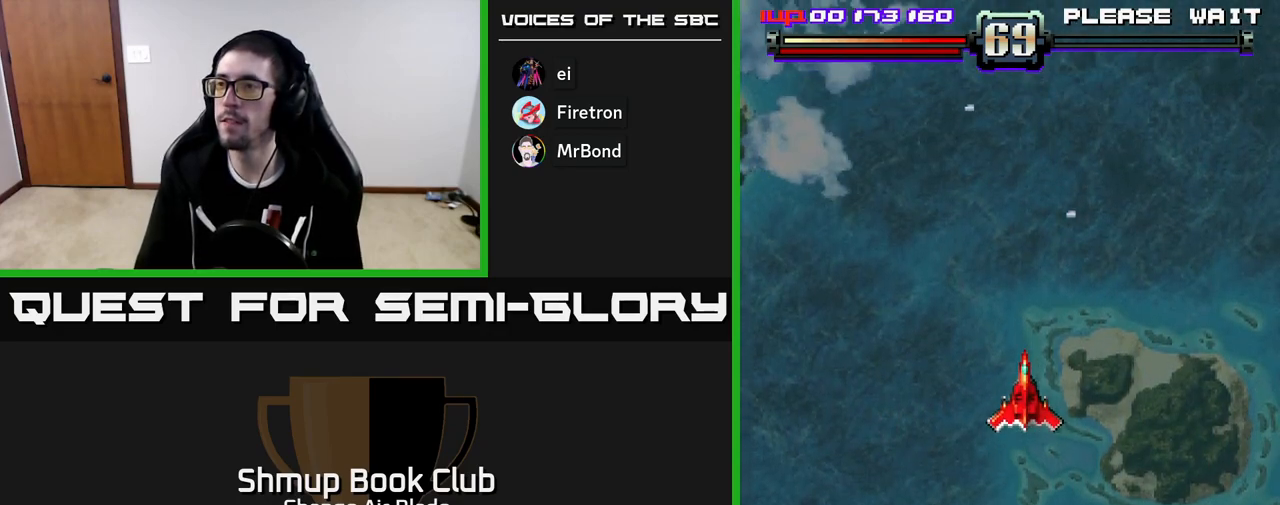
{"buttons": [], "left_stick": "down", "right_stick": "center", "events": [[167, "DPAD_UP", "up"]]}
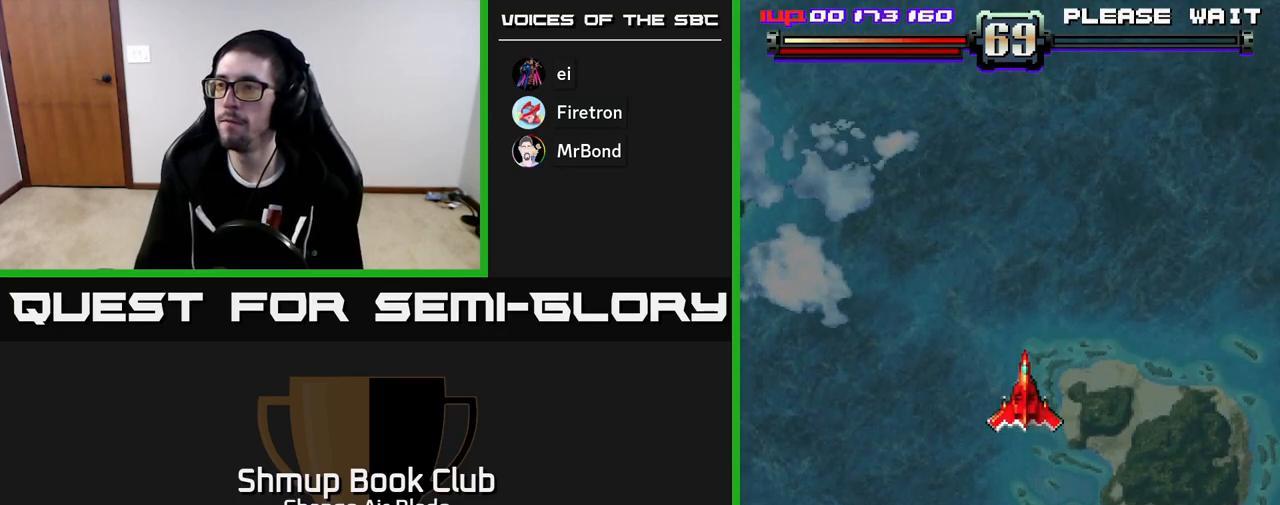
{"buttons": ["DPAD_DOWN"], "left_stick": "down", "right_stick": "center", "events": [[417, "DPAD_DOWN", "down"]]}
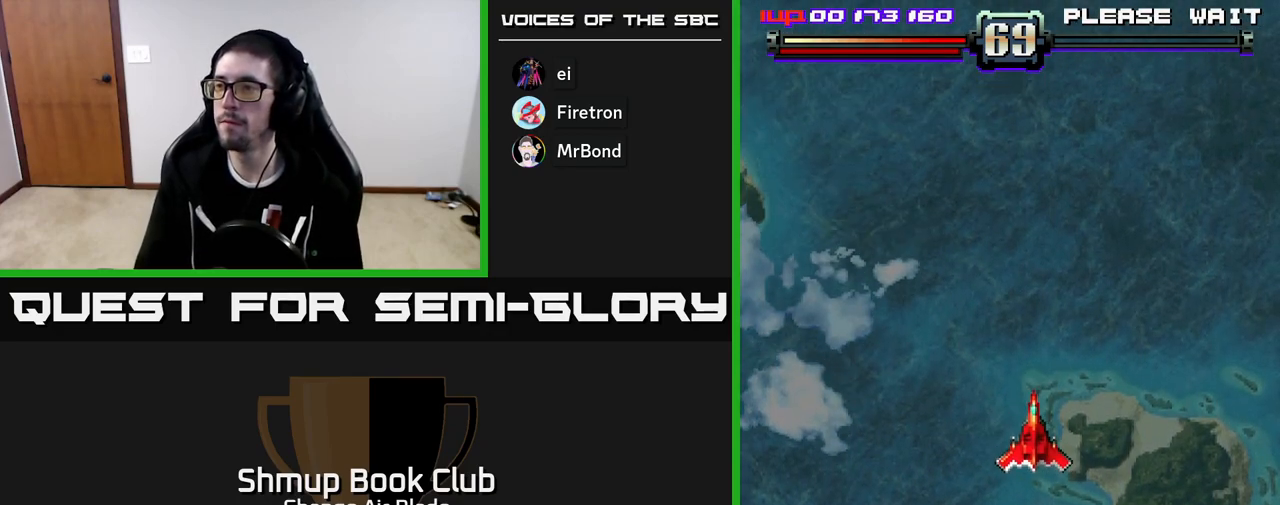
{"buttons": ["DPAD_RIGHT"], "left_stick": "down", "right_stick": "center"}
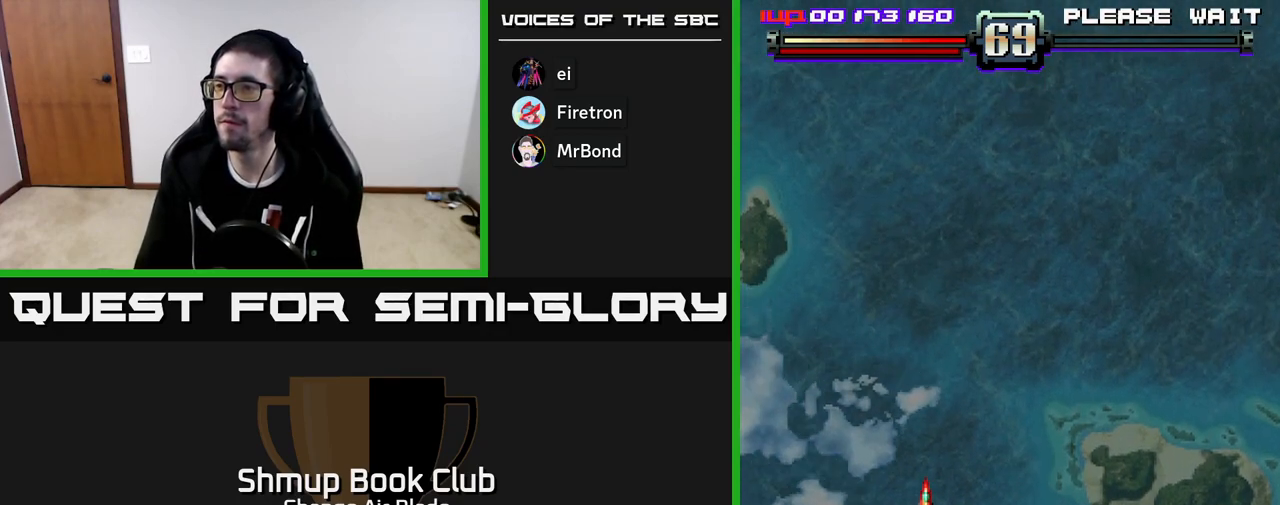
{"buttons": [], "left_stick": "down", "right_stick": "center", "events": [[33, "DPAD_RIGHT", "up"], [50, "DPAD_UP", "down"], [117, "DPAD_UP", "up"]]}
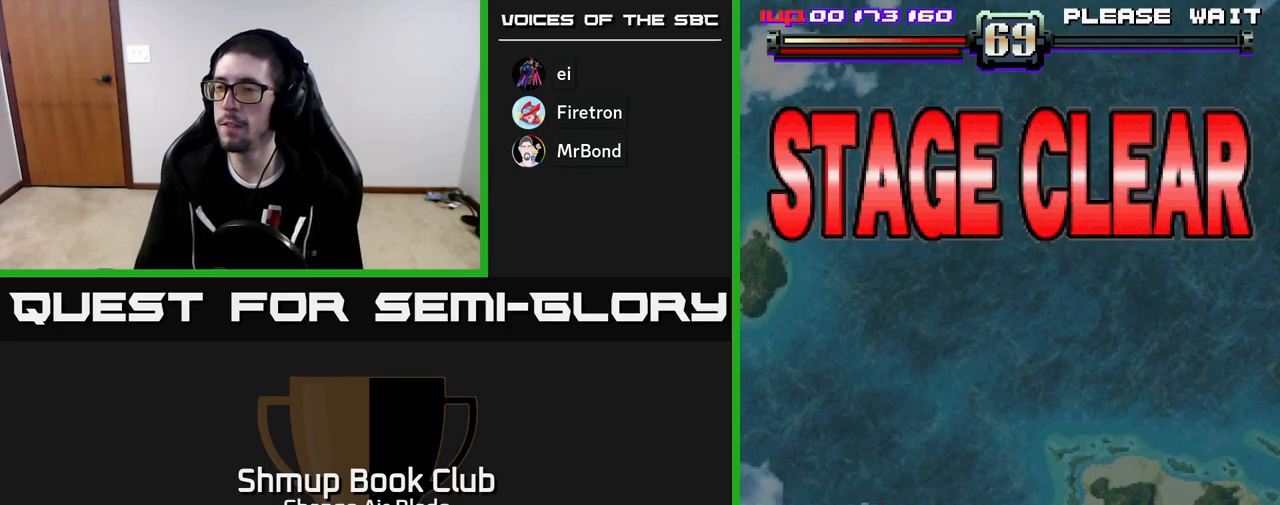
{"buttons": [], "left_stick": "down", "right_stick": "center", "events": []}
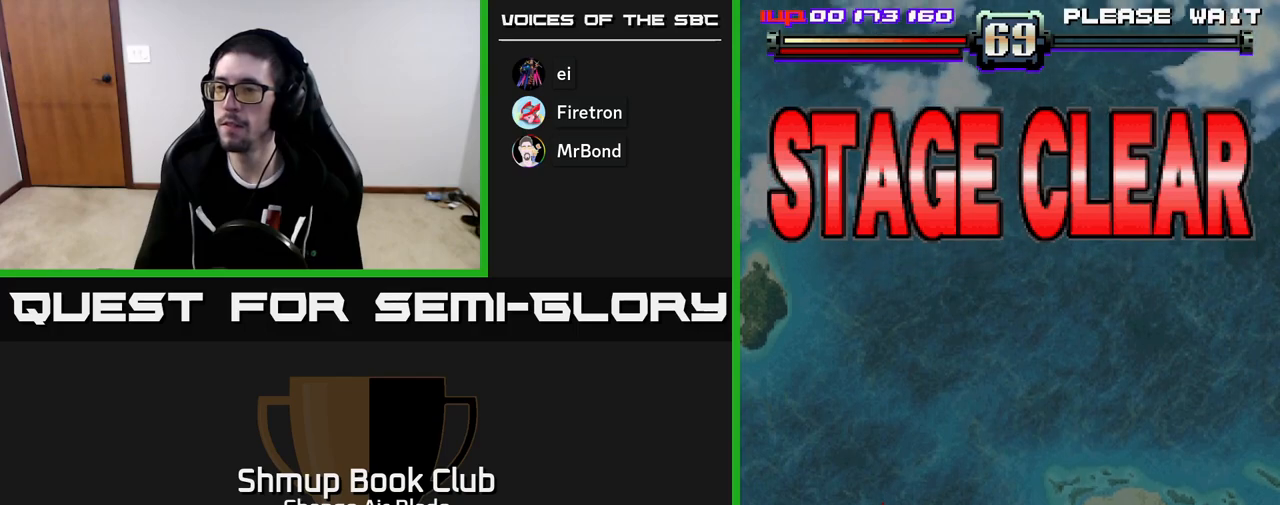
{"buttons": [], "left_stick": "down", "right_stick": "center", "events": []}
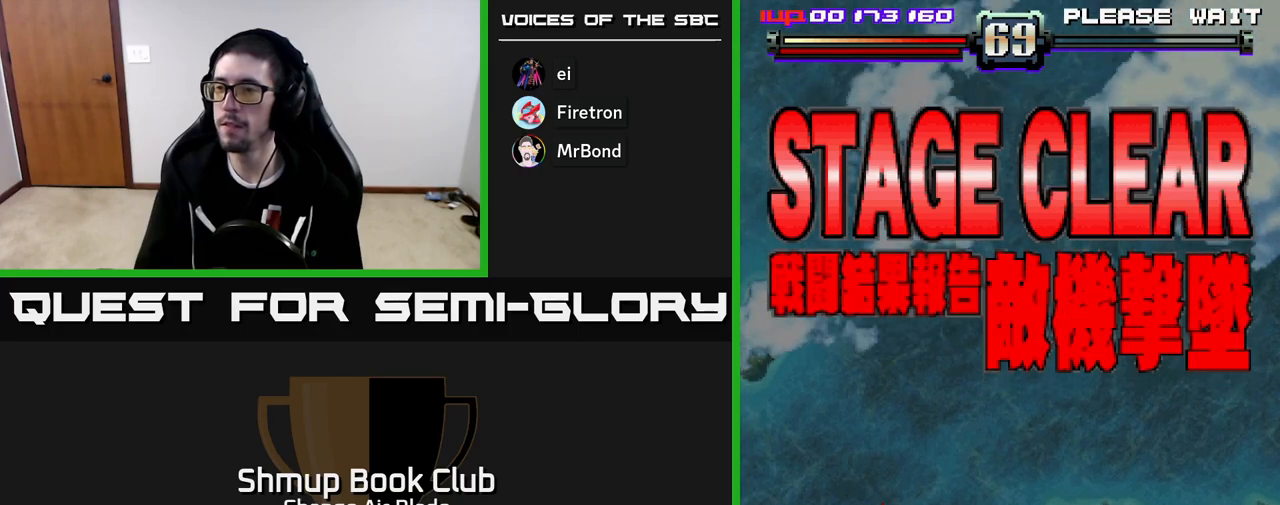
{"buttons": [], "left_stick": "down", "right_stick": "center", "events": []}
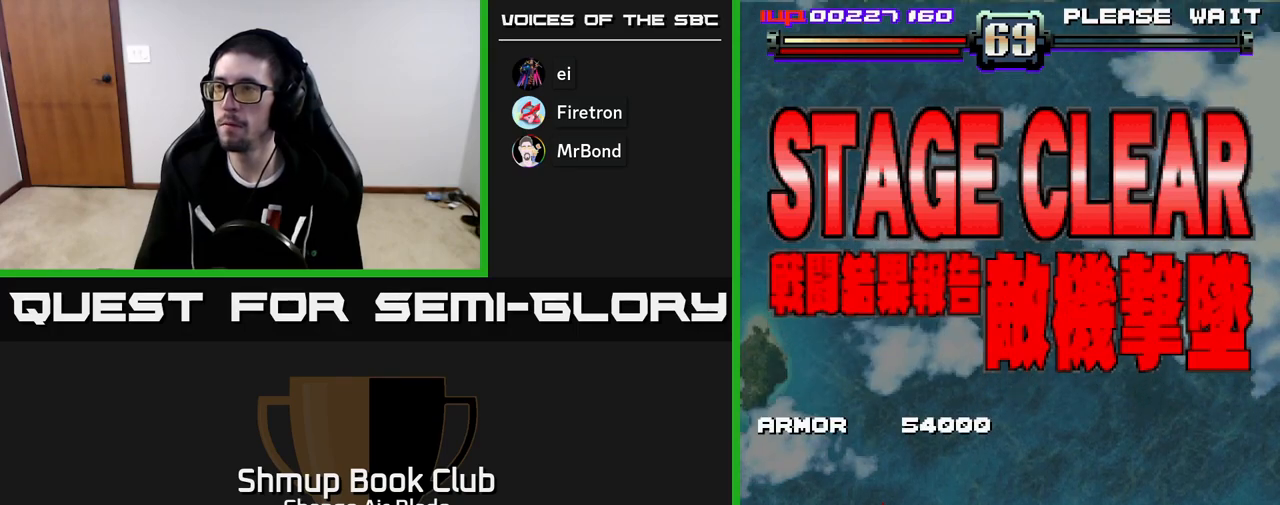
{"buttons": [], "left_stick": "down", "right_stick": "center", "events": []}
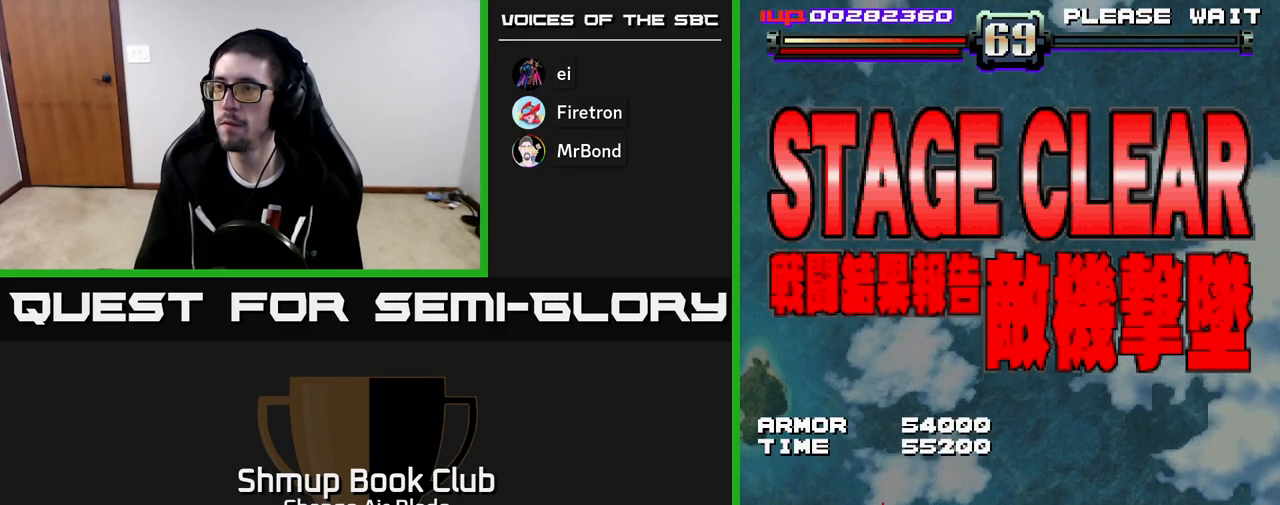
{"buttons": [], "left_stick": "down", "right_stick": "center", "events": []}
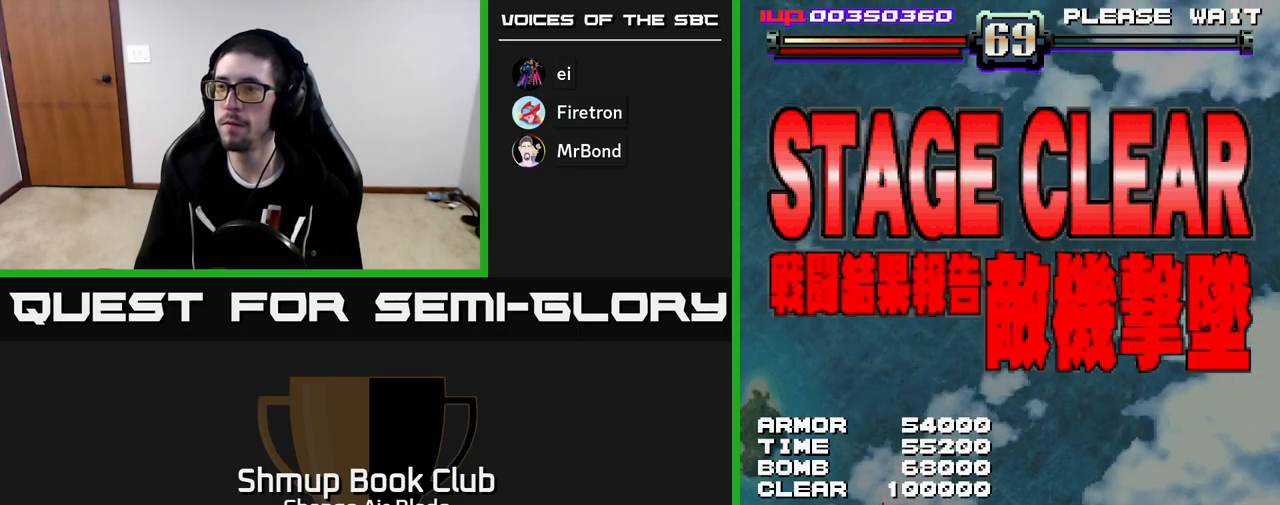
{"buttons": [], "left_stick": "down", "right_stick": "center", "events": []}
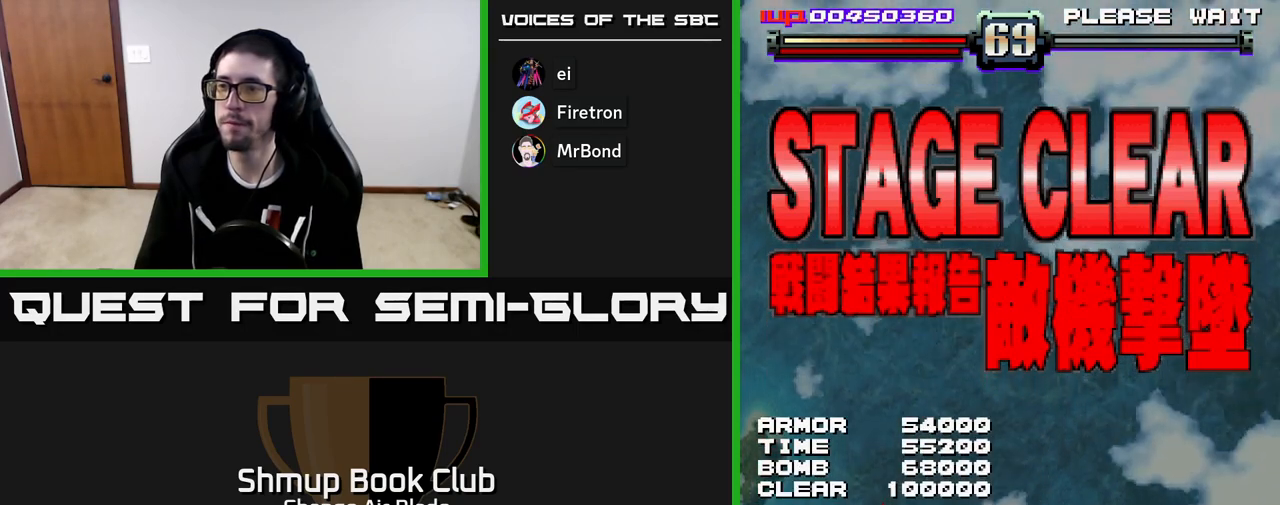
{"buttons": [], "left_stick": "down", "right_stick": "center", "events": []}
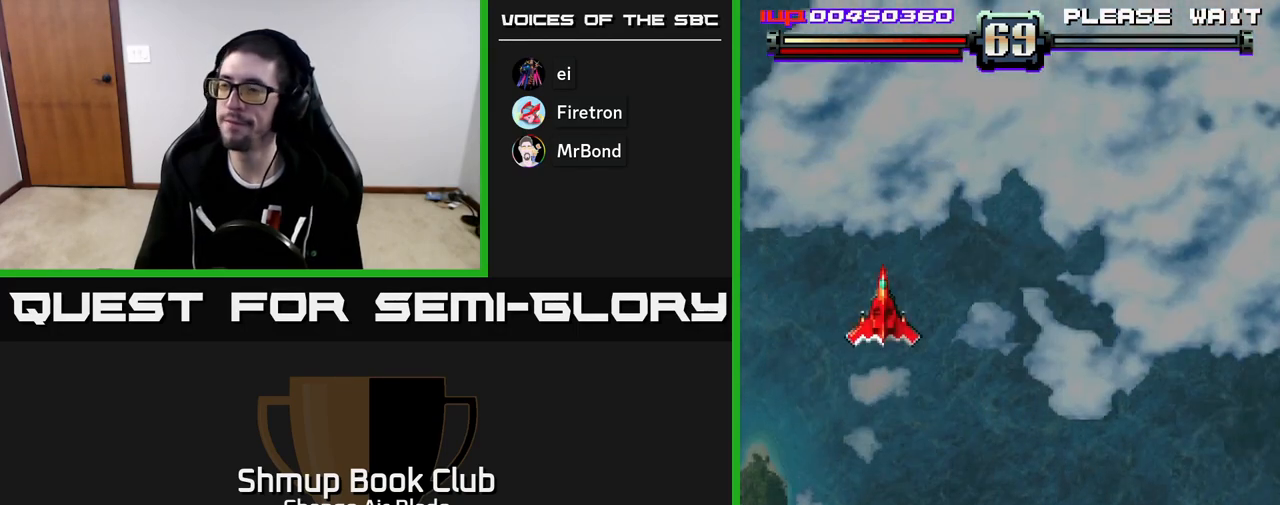
{"buttons": [], "left_stick": "down", "right_stick": "center", "events": []}
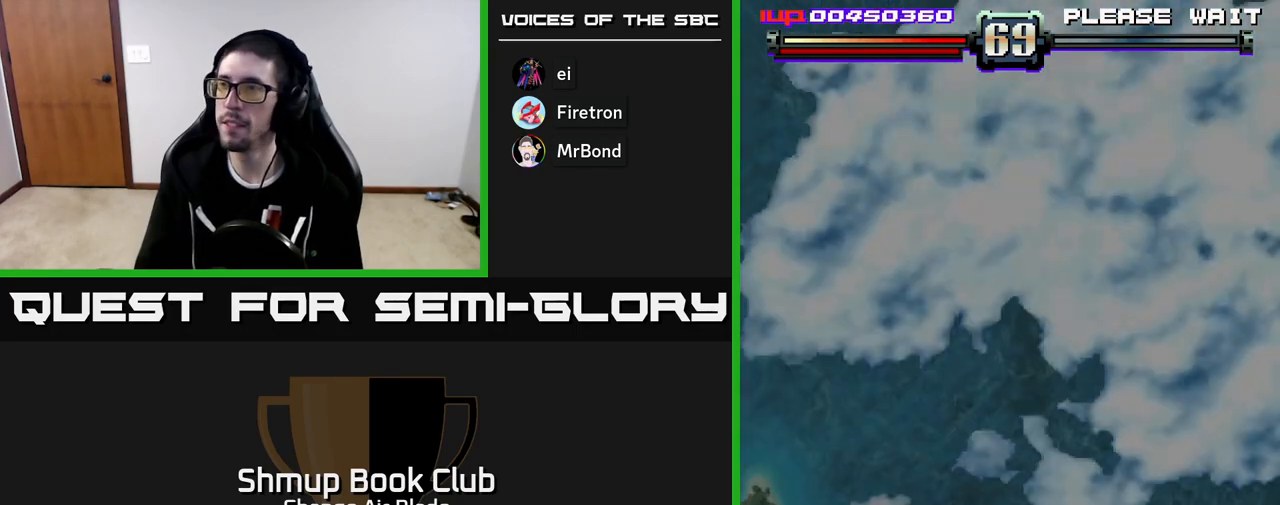
{"buttons": [], "left_stick": "down", "right_stick": "center", "events": [[100, "DPAD_RIGHT", "down"], [383, "DPAD_RIGHT", "up"]]}
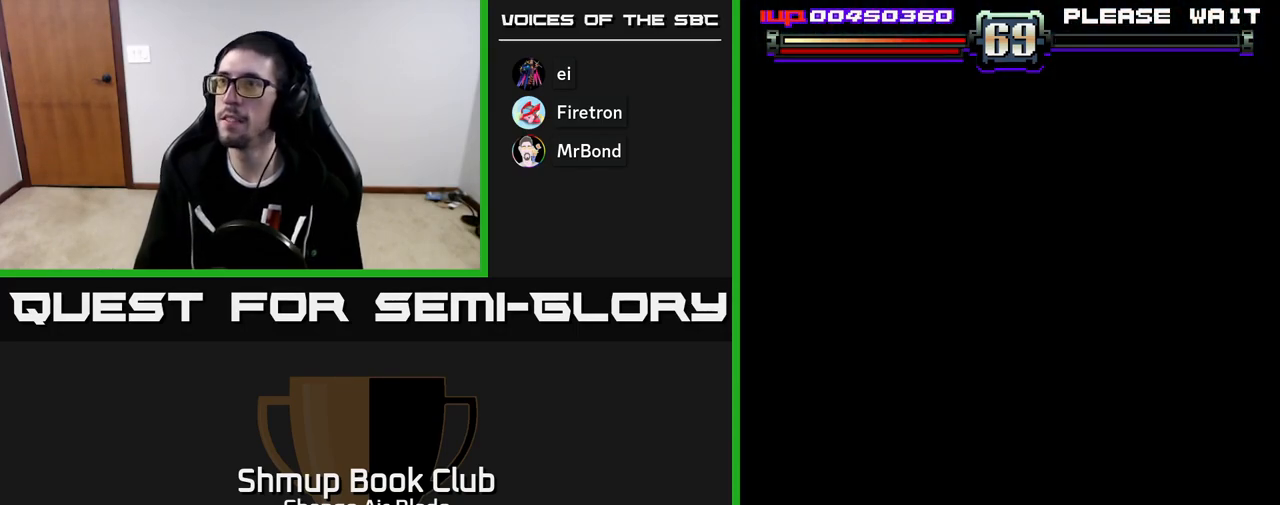
{"buttons": [], "left_stick": "down", "right_stick": "center", "events": []}
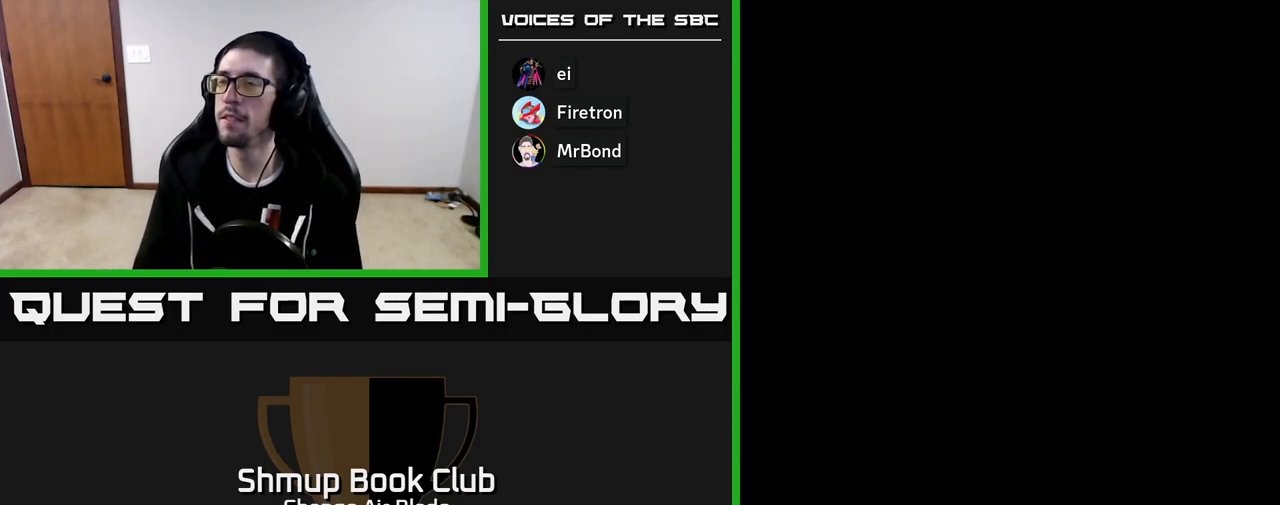
{"buttons": ["DPAD_RIGHT"], "left_stick": "down", "right_stick": "center", "events": [[383, "DPAD_RIGHT", "down"]]}
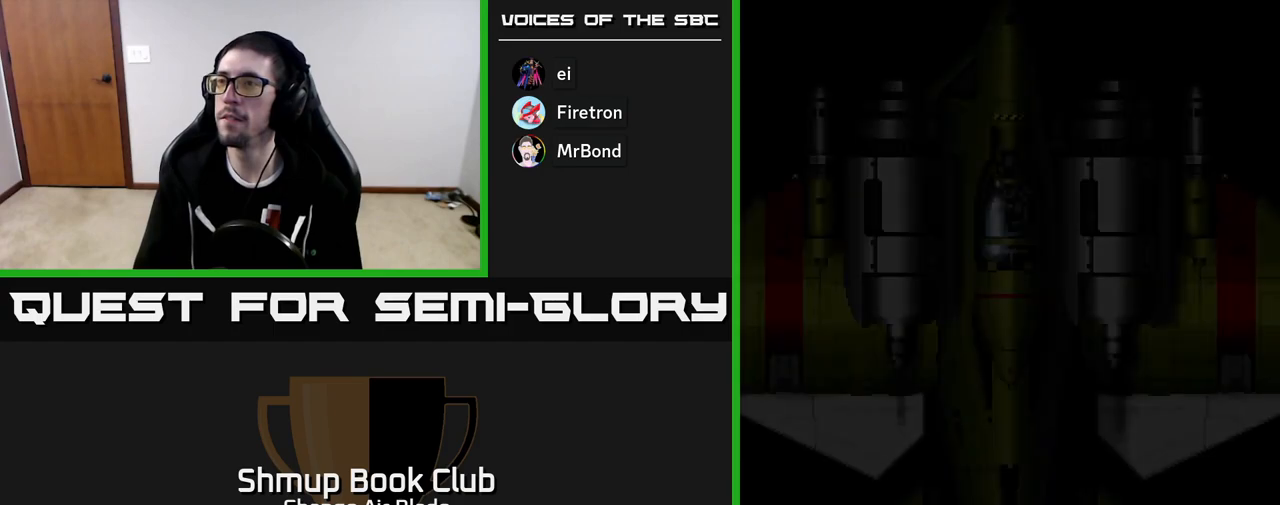
{"buttons": [], "left_stick": "down", "right_stick": "center", "events": [[317, "DPAD_RIGHT", "up"]]}
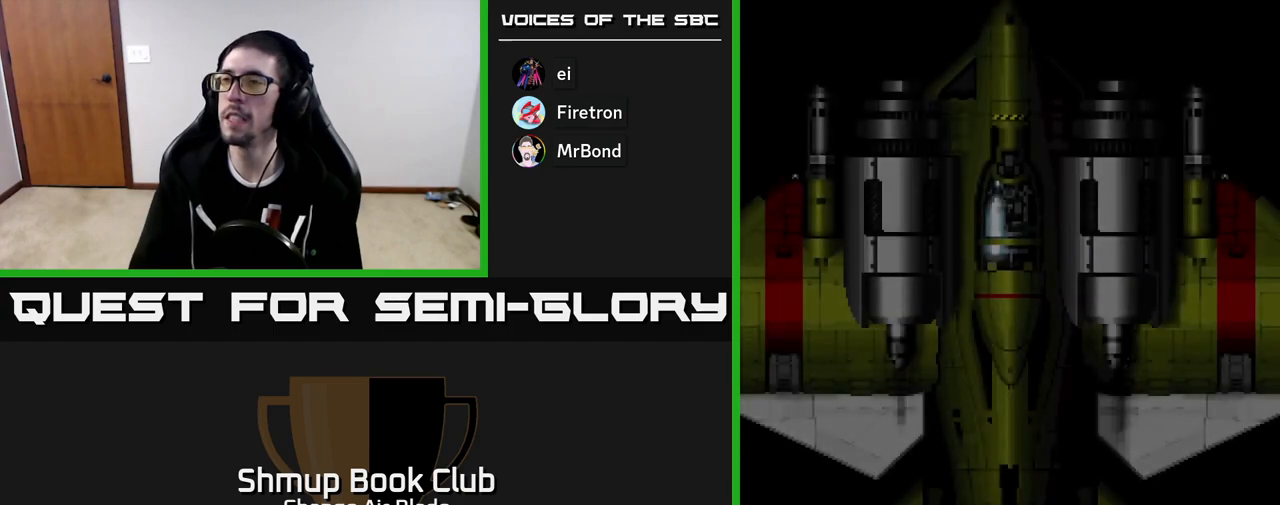
{"buttons": ["START"], "left_stick": "down", "right_stick": "center", "events": [[317, "START", "down"]]}
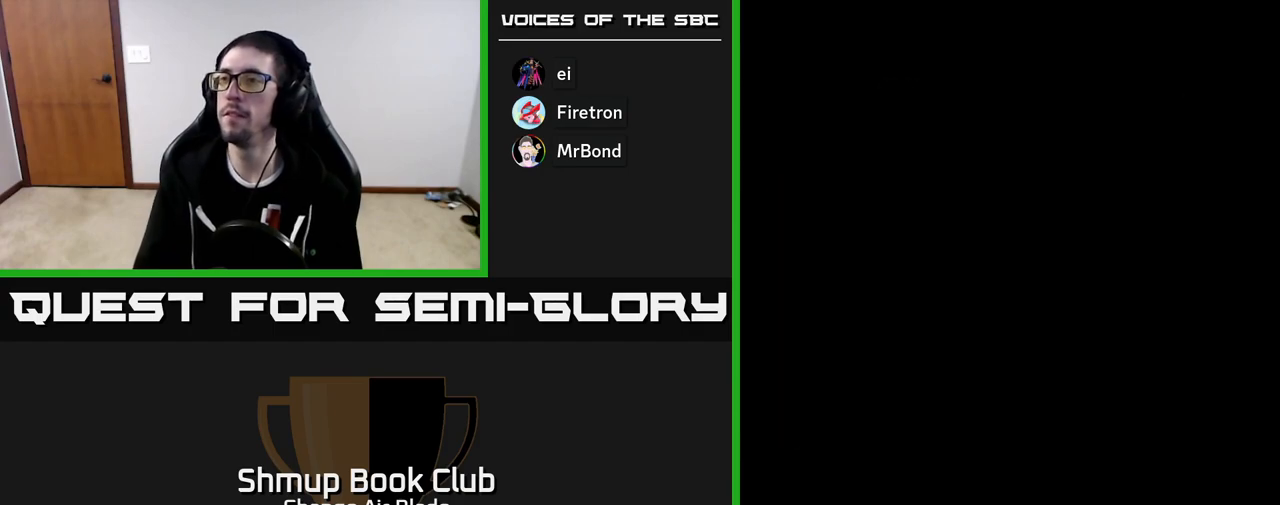
{"buttons": ["DPAD_RIGHT"], "left_stick": "down", "right_stick": "center", "events": [[17, "START", "up"], [167, "DPAD_RIGHT", "down"]]}
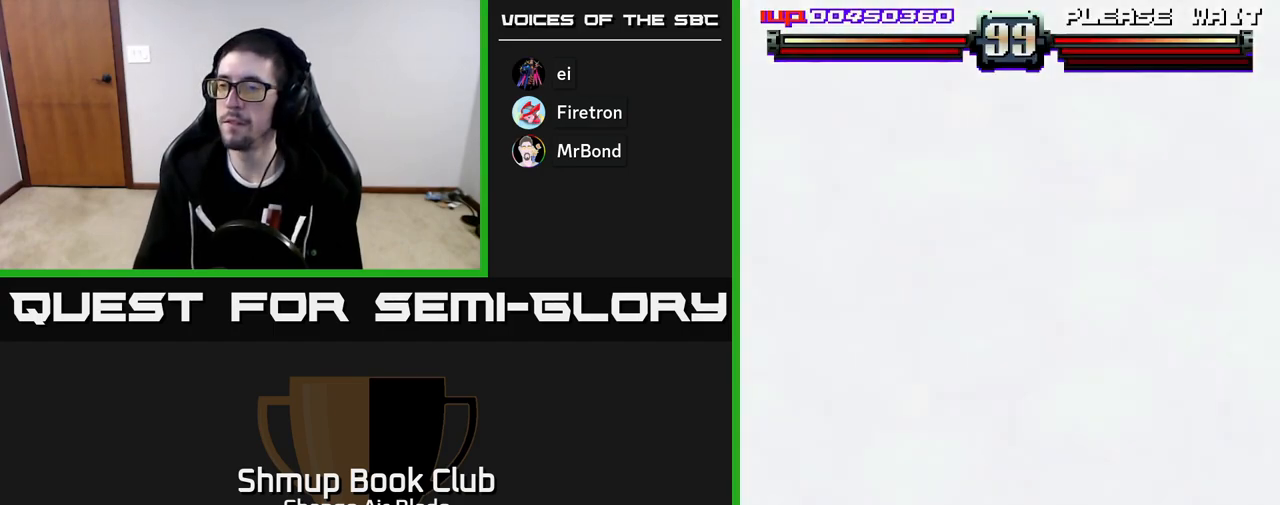
{"buttons": ["DPAD_DOWN", "DPAD_RIGHT"], "left_stick": "down", "right_stick": "center", "events": [[167, "DPAD_DOWN", "down"]]}
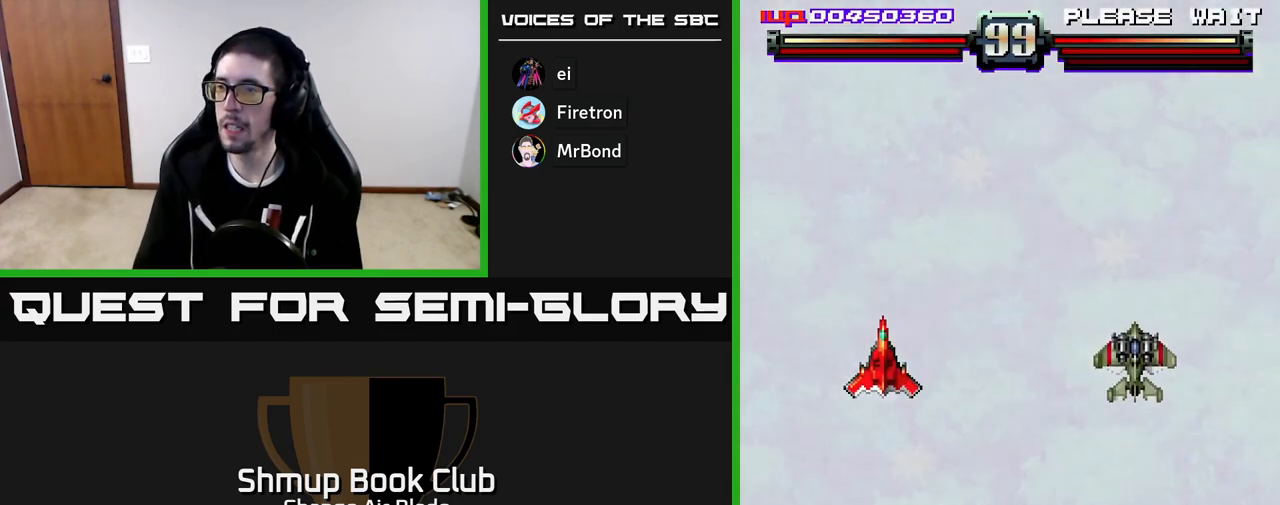
{"buttons": ["DPAD_DOWN", "DPAD_RIGHT"], "left_stick": "down", "right_stick": "center", "events": []}
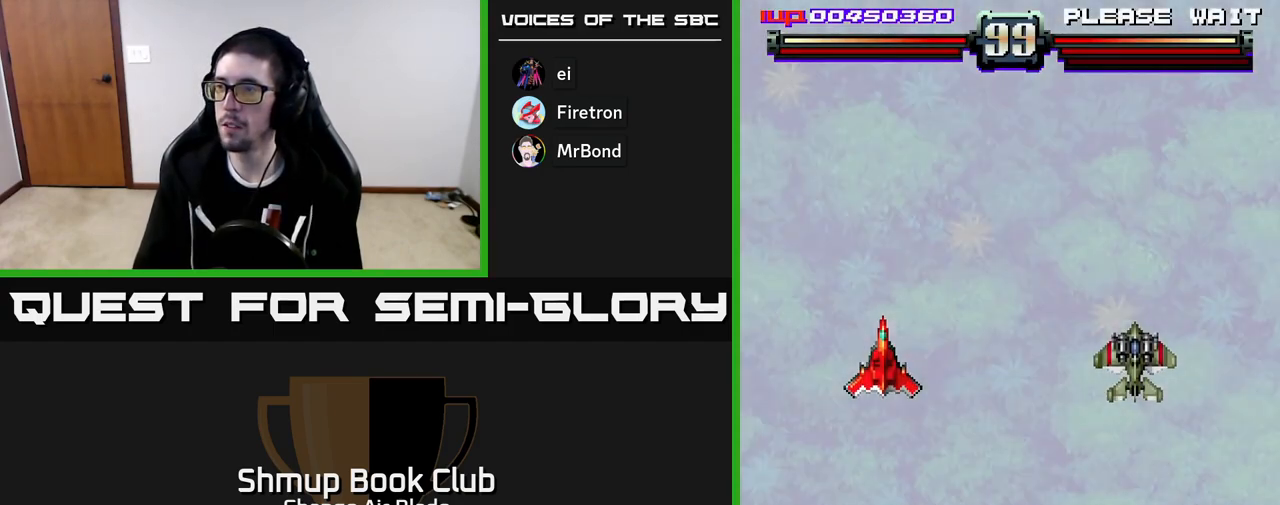
{"buttons": ["DPAD_DOWN", "DPAD_RIGHT"], "left_stick": "down", "right_stick": "center", "events": []}
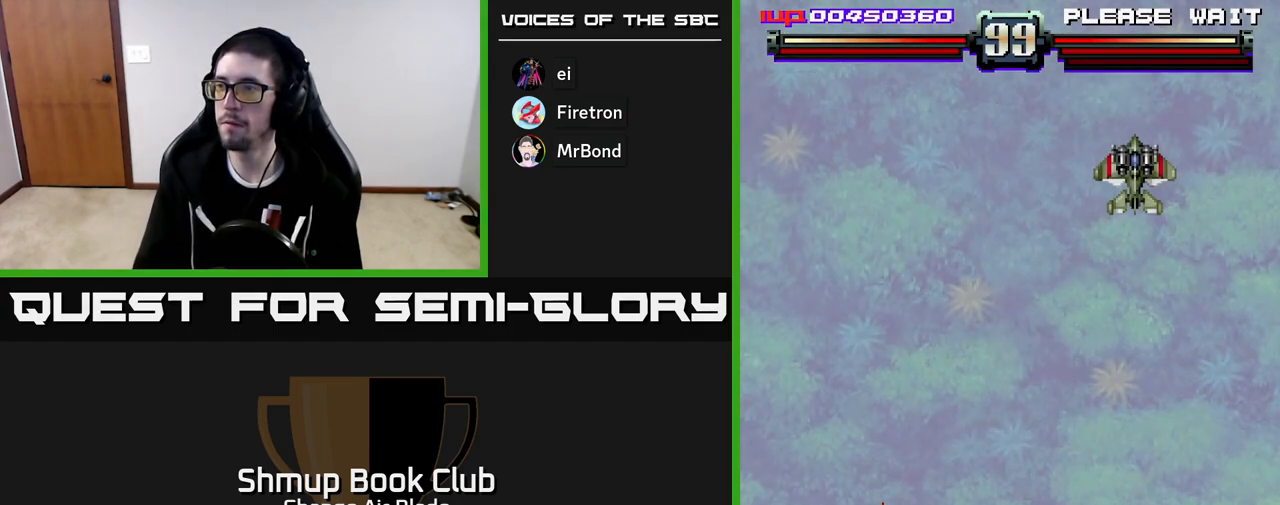
{"buttons": ["DPAD_RIGHT"], "left_stick": "down", "right_stick": "center", "events": [[233, "DPAD_DOWN", "up"]]}
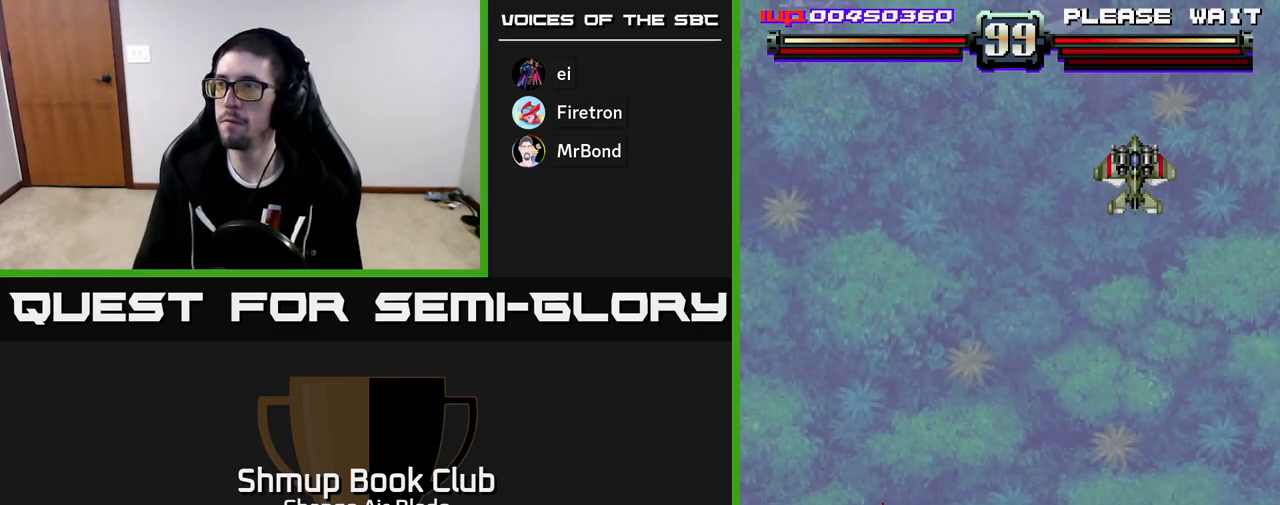
{"buttons": ["DPAD_RIGHT"], "left_stick": "down", "right_stick": "center", "events": []}
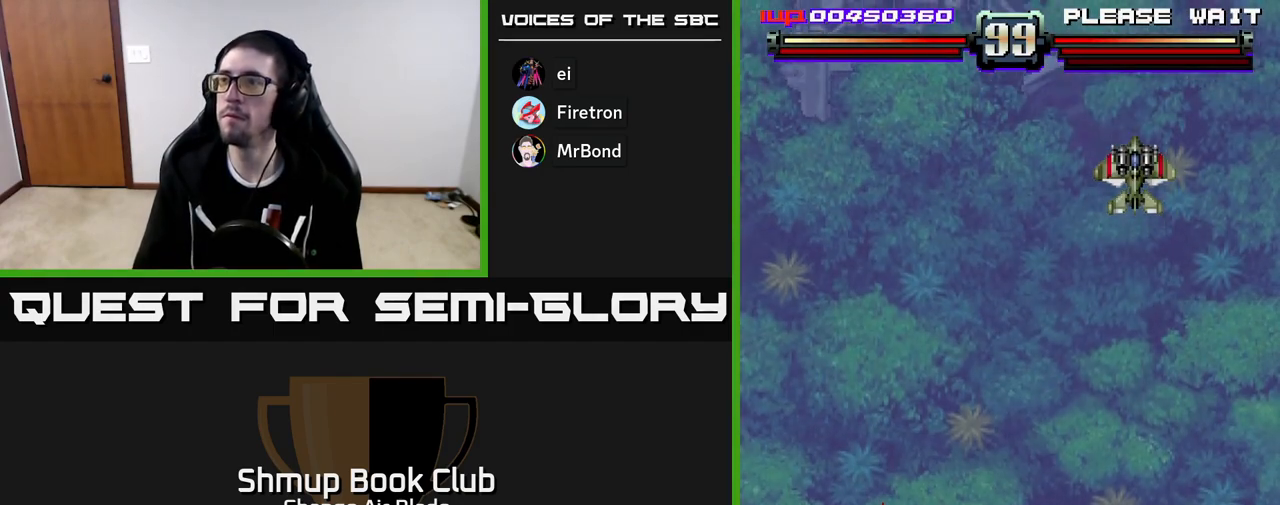
{"buttons": ["DPAD_RIGHT"], "left_stick": "down", "right_stick": "center", "events": []}
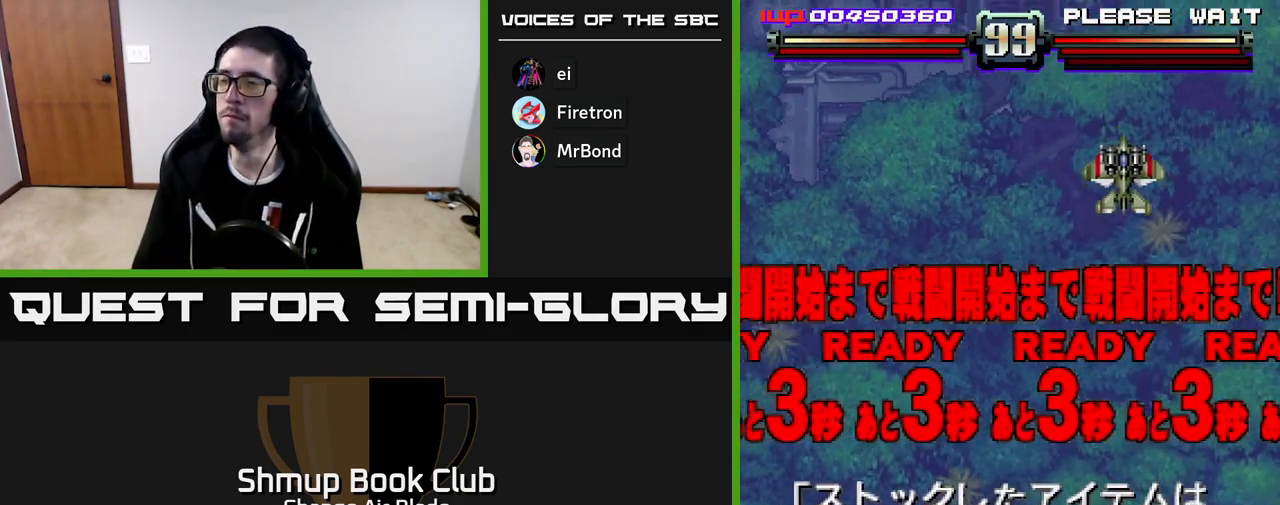
{"buttons": ["DPAD_RIGHT"], "left_stick": "down", "right_stick": "center", "events": []}
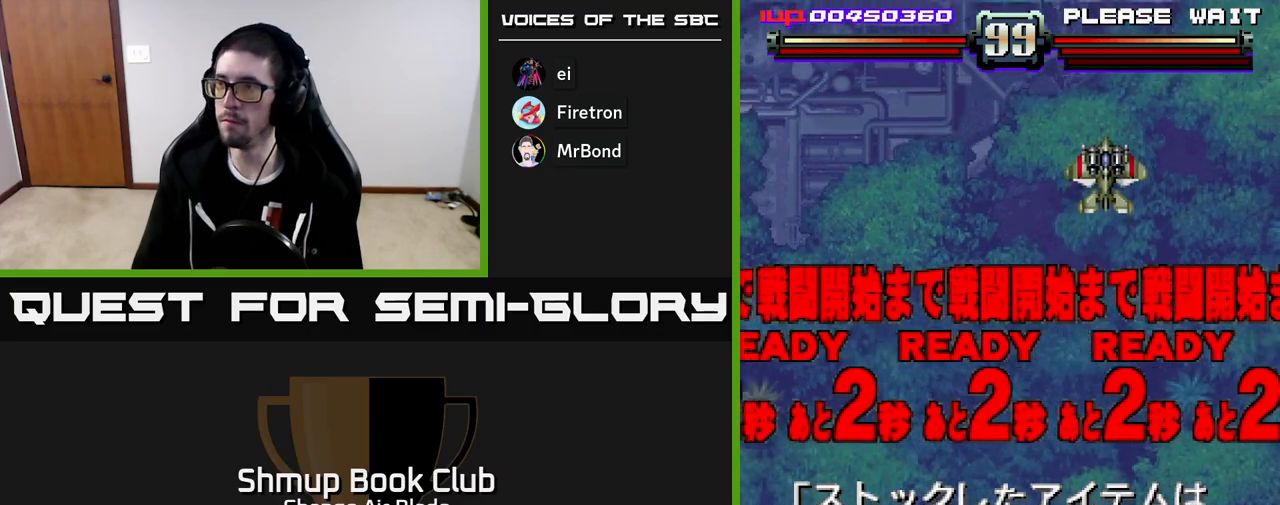
{"buttons": [], "left_stick": "down", "right_stick": "center", "events": [[67, "DPAD_RIGHT", "up"]]}
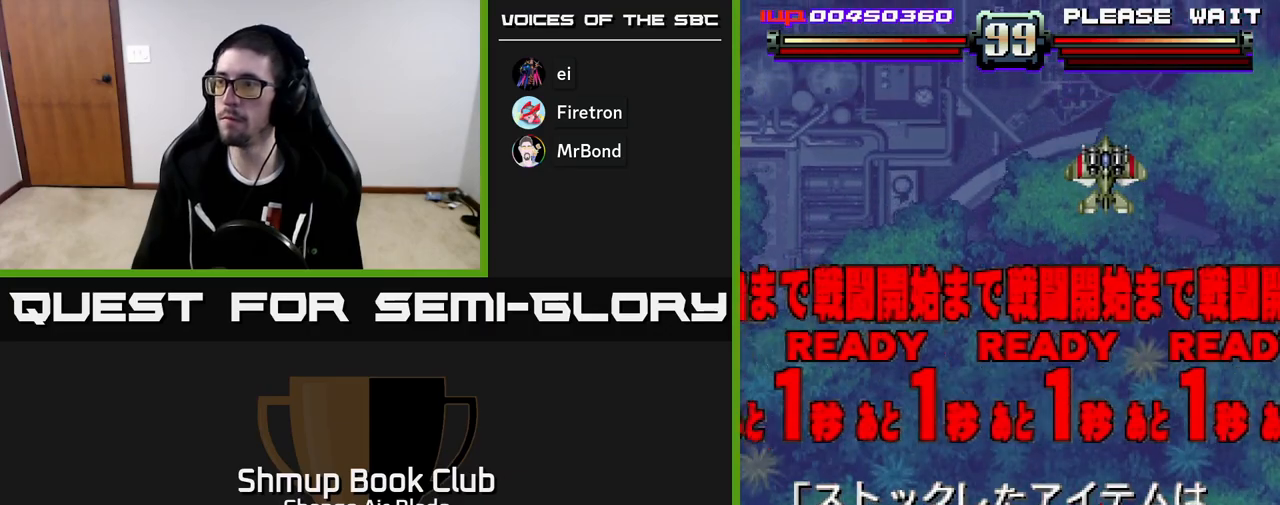
{"buttons": ["A"], "left_stick": "down", "right_stick": "center", "events": [[50, "DPAD_UP", "down"], [317, "DPAD_UP", "up"], [350, "A", "down"]]}
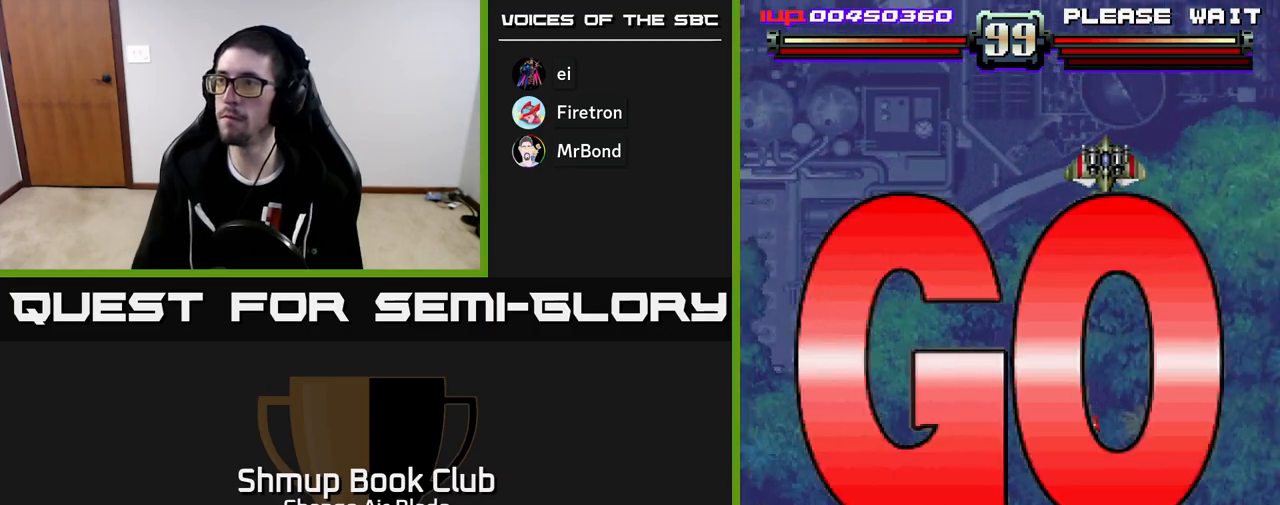
{"buttons": ["A", "DPAD_DOWN"], "left_stick": "down", "right_stick": "center", "events": [[33, "DPAD_LEFT", "down"], [167, "DPAD_DOWN", "down"], [167, "DPAD_LEFT", "up"]]}